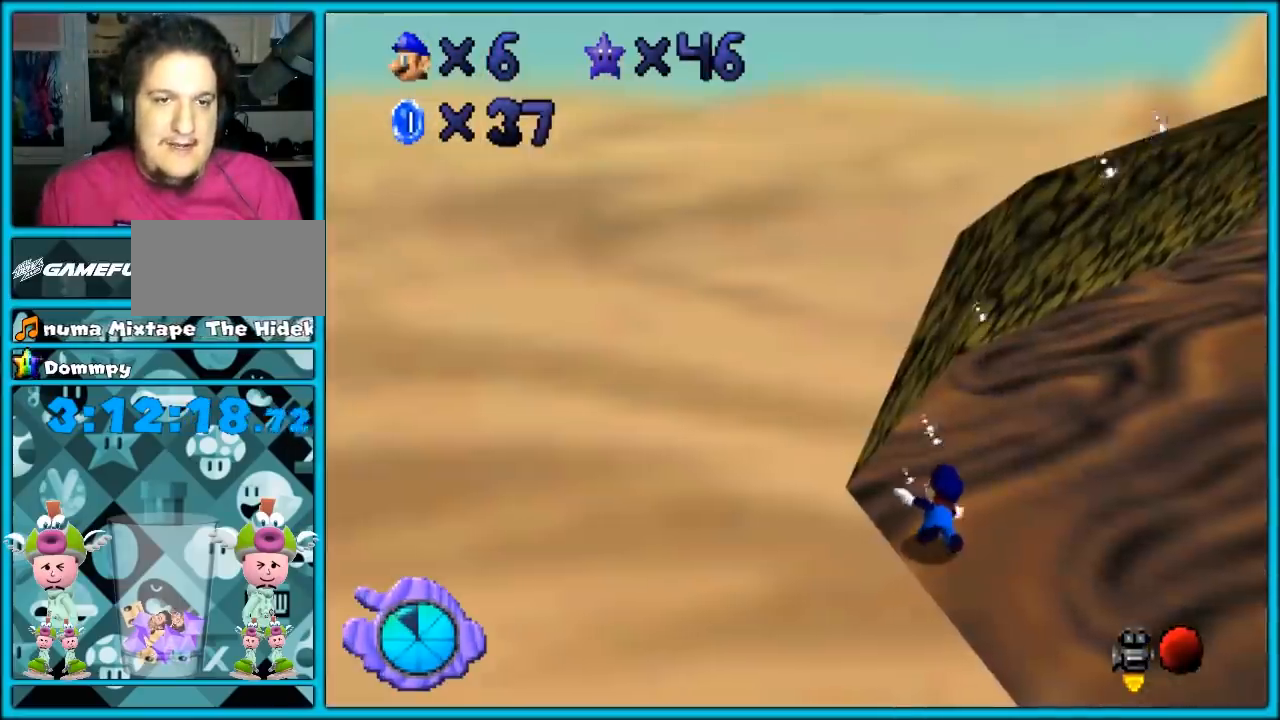
Gameplay with a controller (Nintendo layout); each line is a JSON object with the inputs held at the frame after it. "events" lists button and stick changes between this image and that frame as [ms after this image, input, new state], when the widget could be followed in between. Not read: L1 L3 R3.
{"buttons": ["A"], "left_stick": "center", "events": [[100, "A", "up"], [250, "C_LEFT", "down"], [317, "C_LEFT", "up"], [383, "left_stick", "center"], [417, "A", "down"]]}
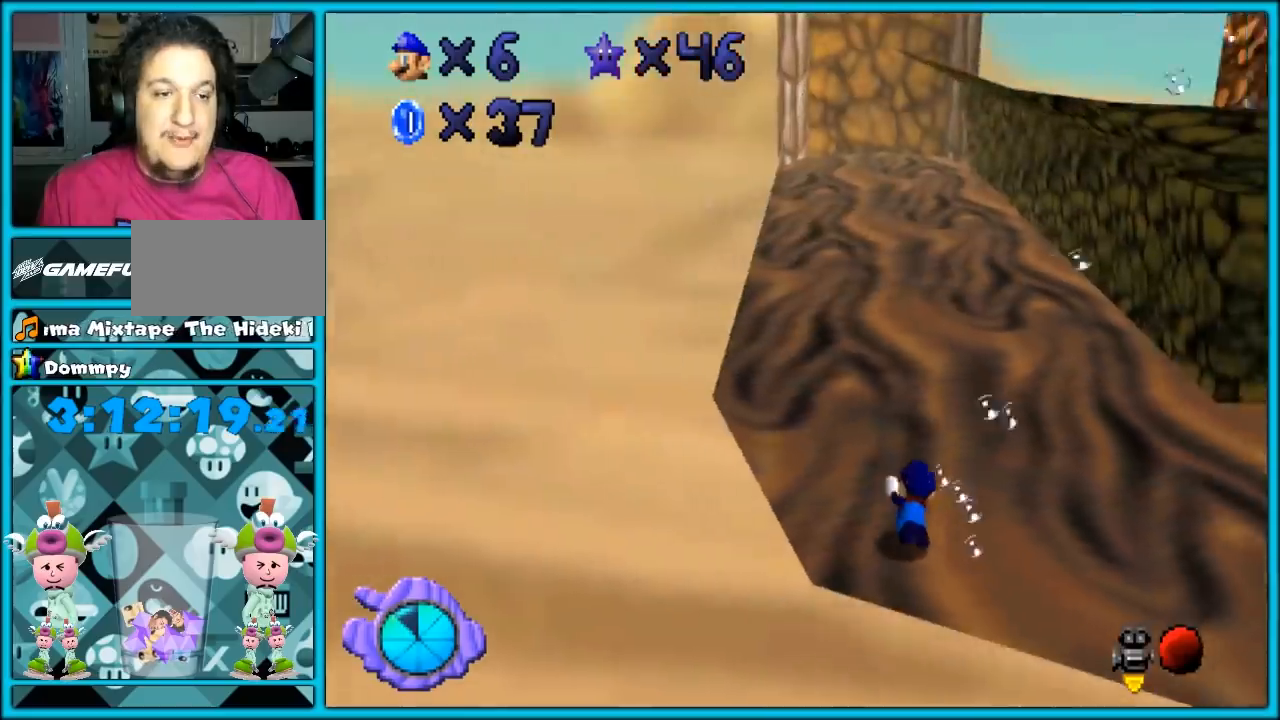
{"buttons": [], "left_stick": "center", "events": [[233, "A", "up"]]}
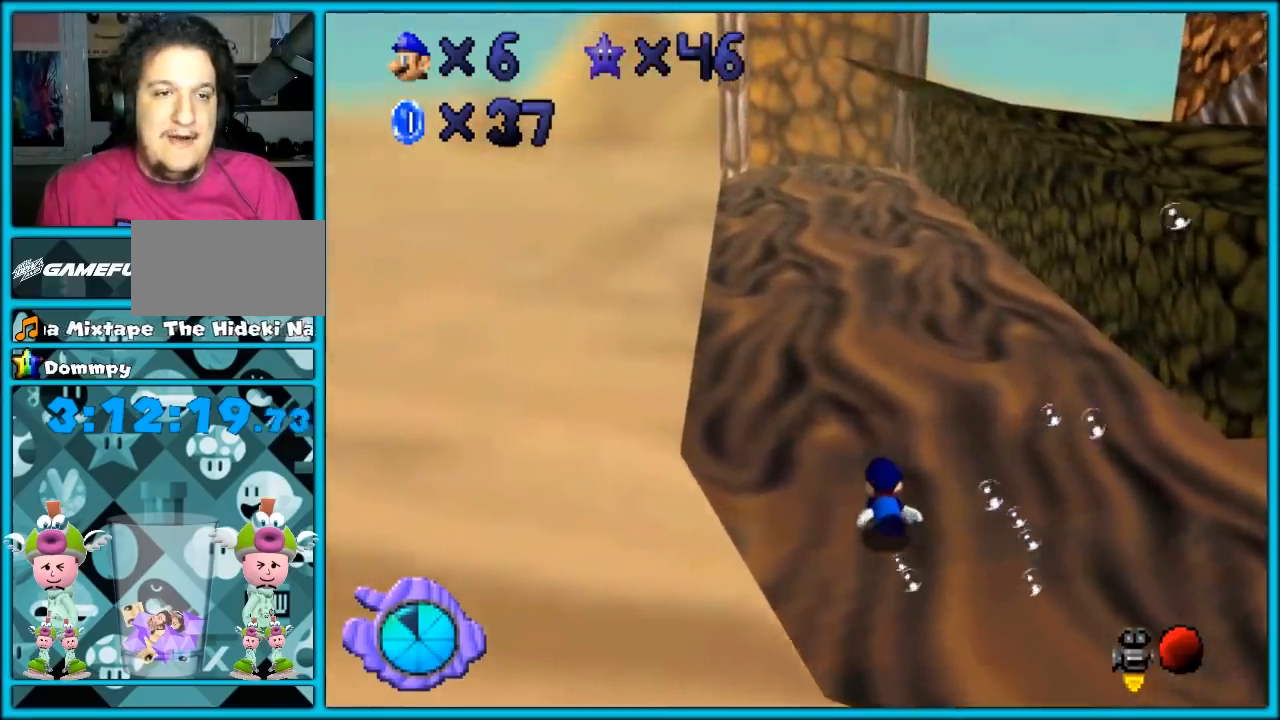
{"buttons": [], "left_stick": "center", "events": [[50, "A", "down"], [483, "A", "up"]]}
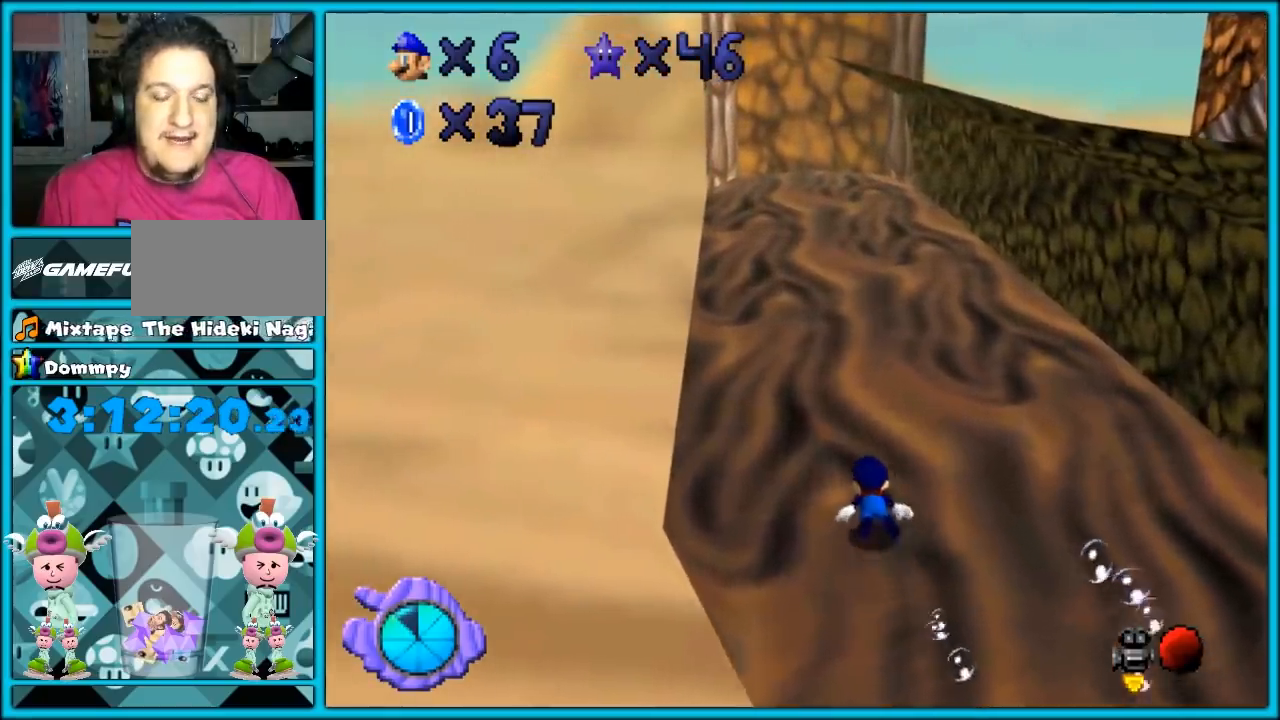
{"buttons": ["A"], "left_stick": "center", "events": [[267, "left_stick", "down"], [300, "A", "down"], [400, "left_stick", "center"]]}
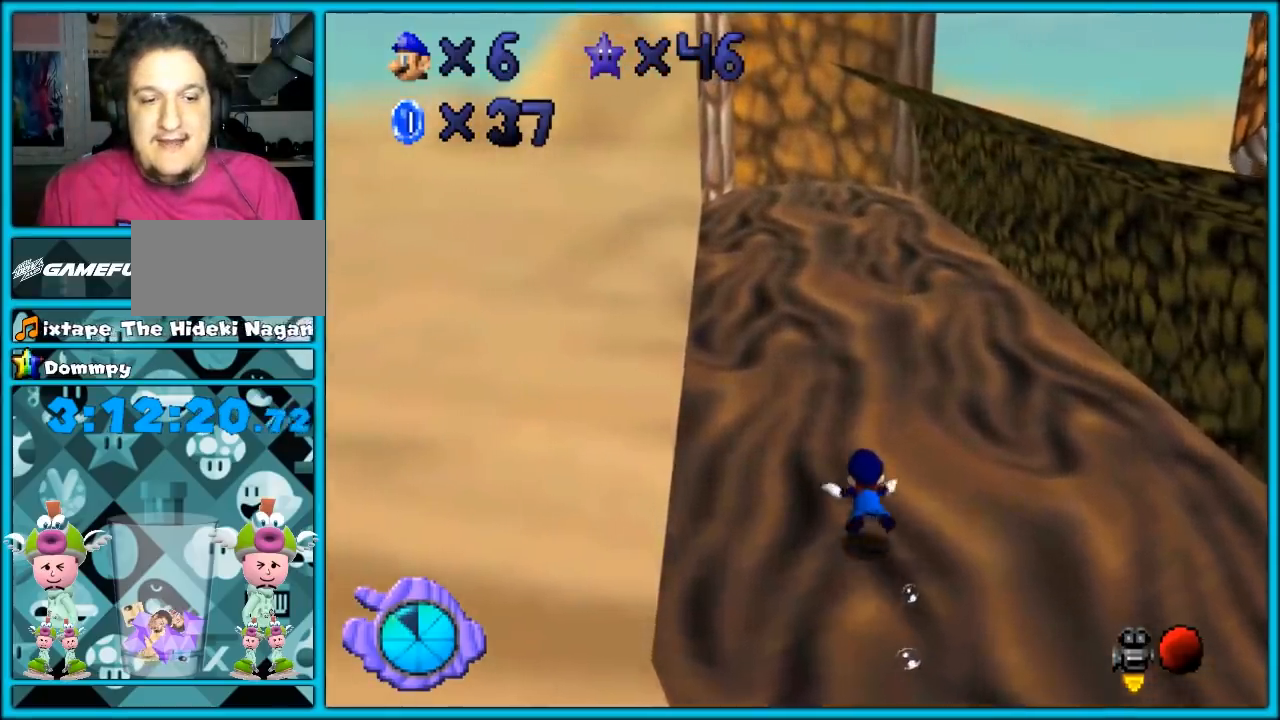
{"buttons": ["A"], "left_stick": "center", "events": [[217, "A", "up"], [367, "A", "down"]]}
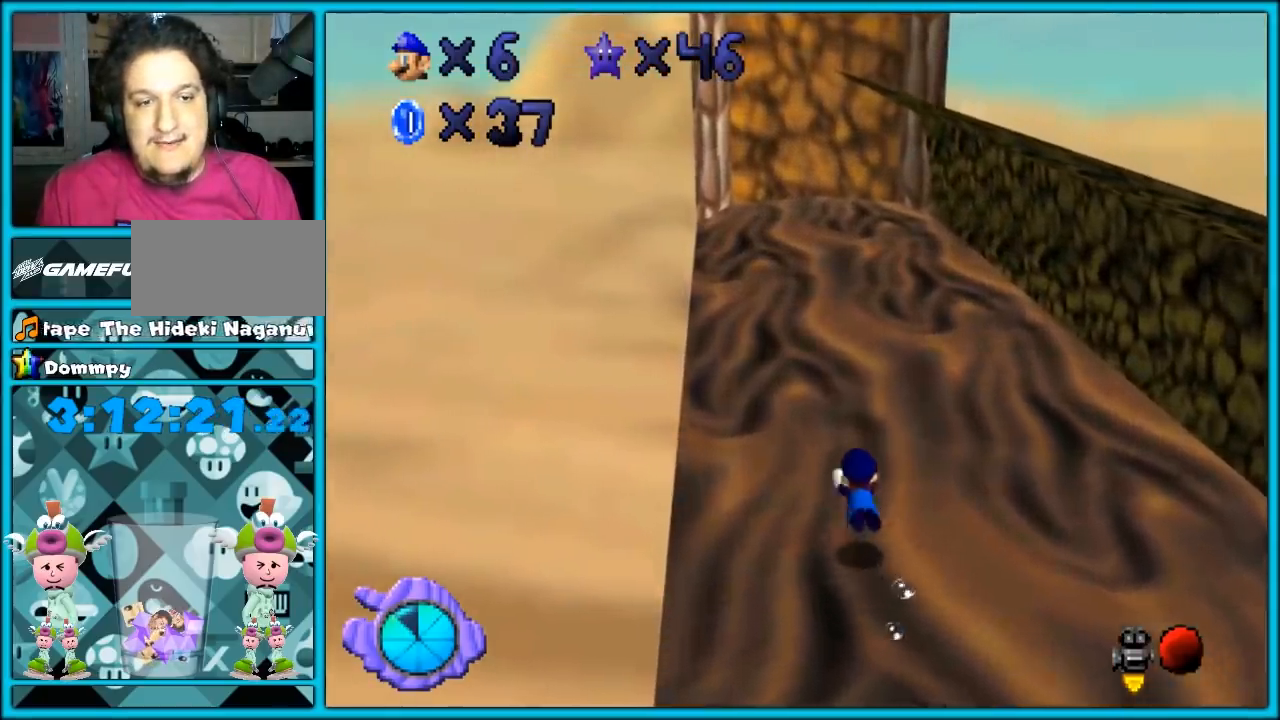
{"buttons": ["A", "B", "R1"], "left_stick": "up-right", "events": [[117, "A", "up"], [117, "left_stick", "up-right"], [467, "A", "down"], [467, "B", "down"], [467, "R1", "down"]]}